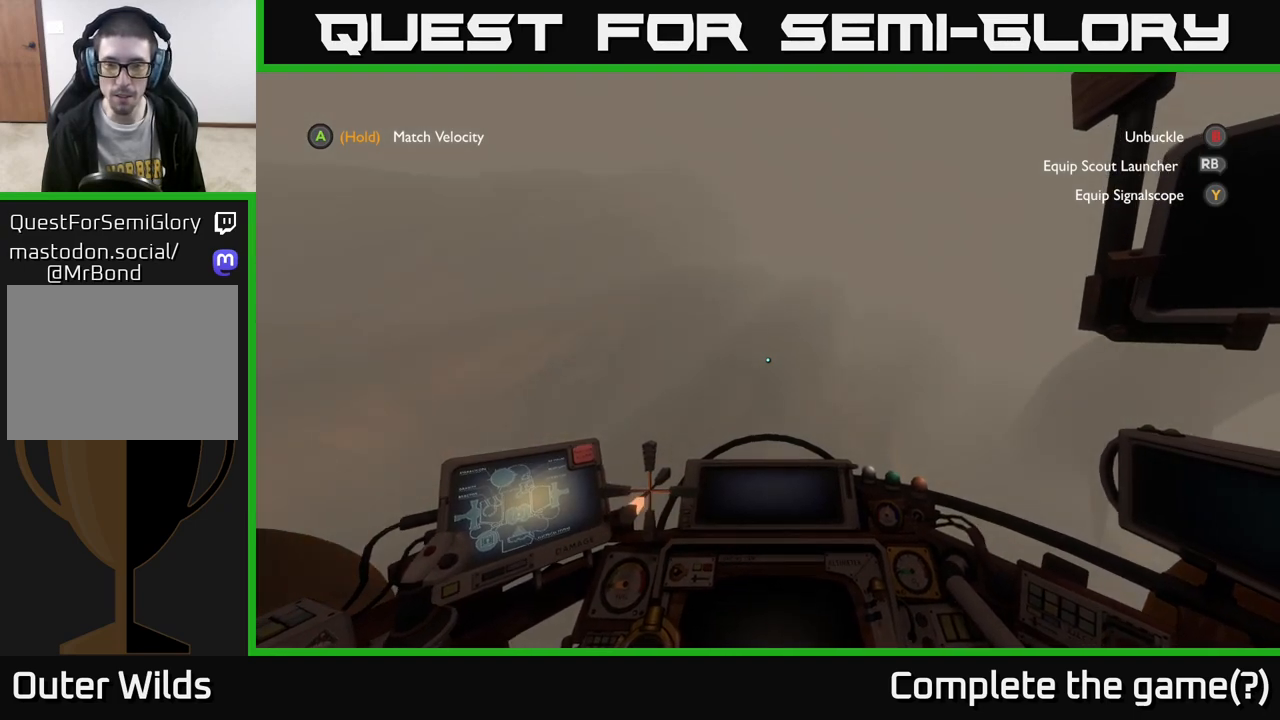
Gameplay with a controller (Xbox layout); each line is a JSON object with the inputs held at the frame after it. "events" lists button and stick changes between this image and that frame as [ms after this image, input, new state], when the widget could be followed in between.
{"buttons": ["R2"], "left_stick": "right", "right_stick": "center", "events": [[150, "left_stick", "up-right"], [350, "R2", "down"], [467, "left_stick", "right"]]}
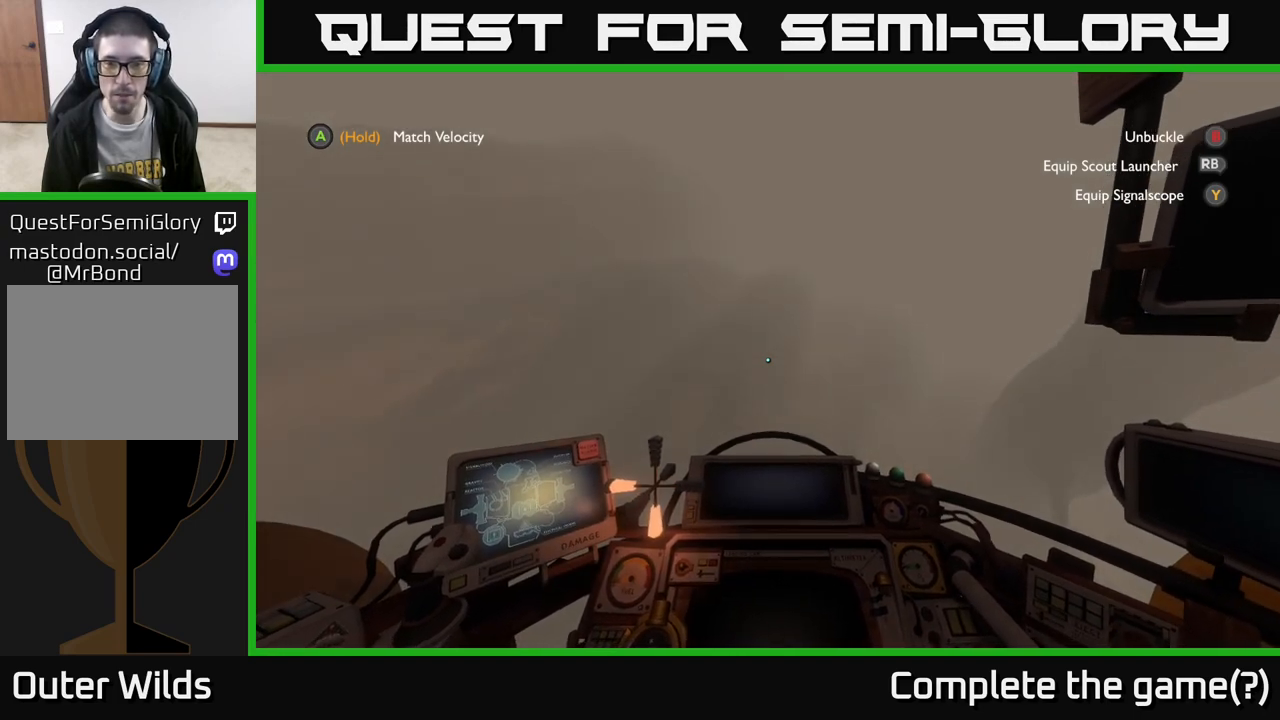
{"buttons": ["R2"], "left_stick": "up-right", "right_stick": "center", "events": [[417, "left_stick", "up-right"]]}
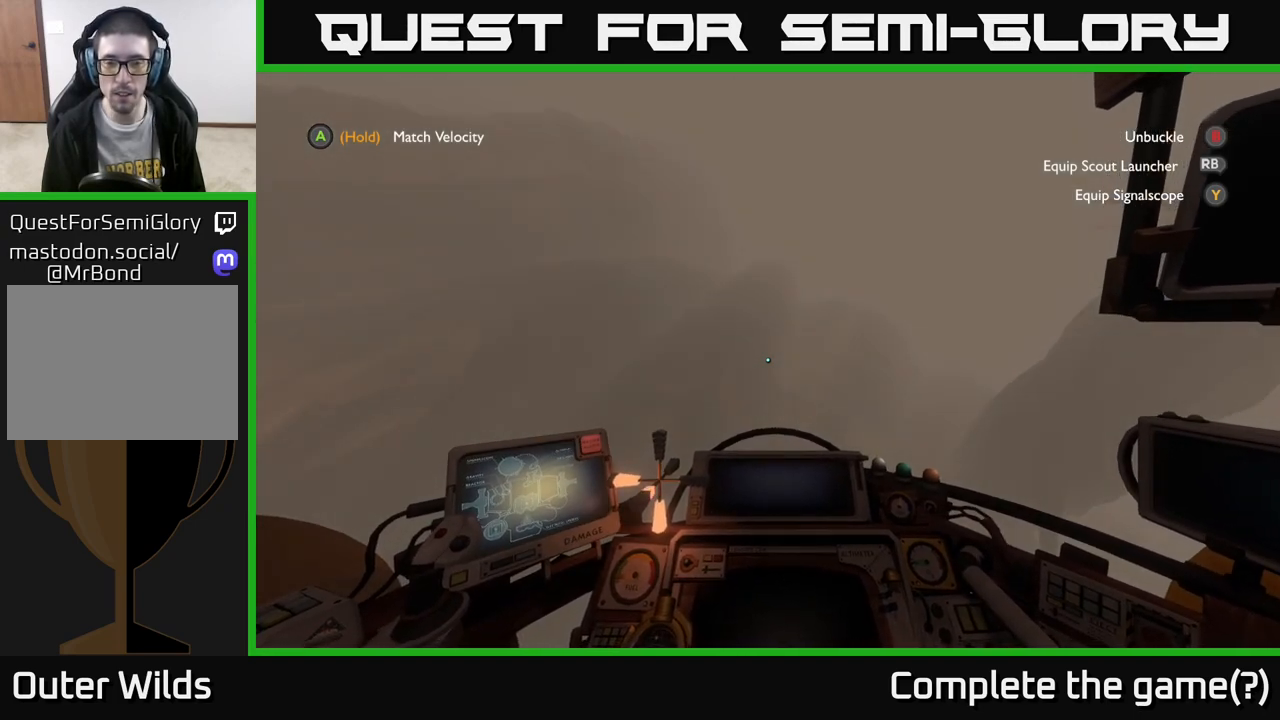
{"buttons": ["R2"], "left_stick": "up-right", "right_stick": "center", "events": [[133, "R2", "up"], [233, "R2", "down"], [350, "R2", "up"], [433, "R2", "down"]]}
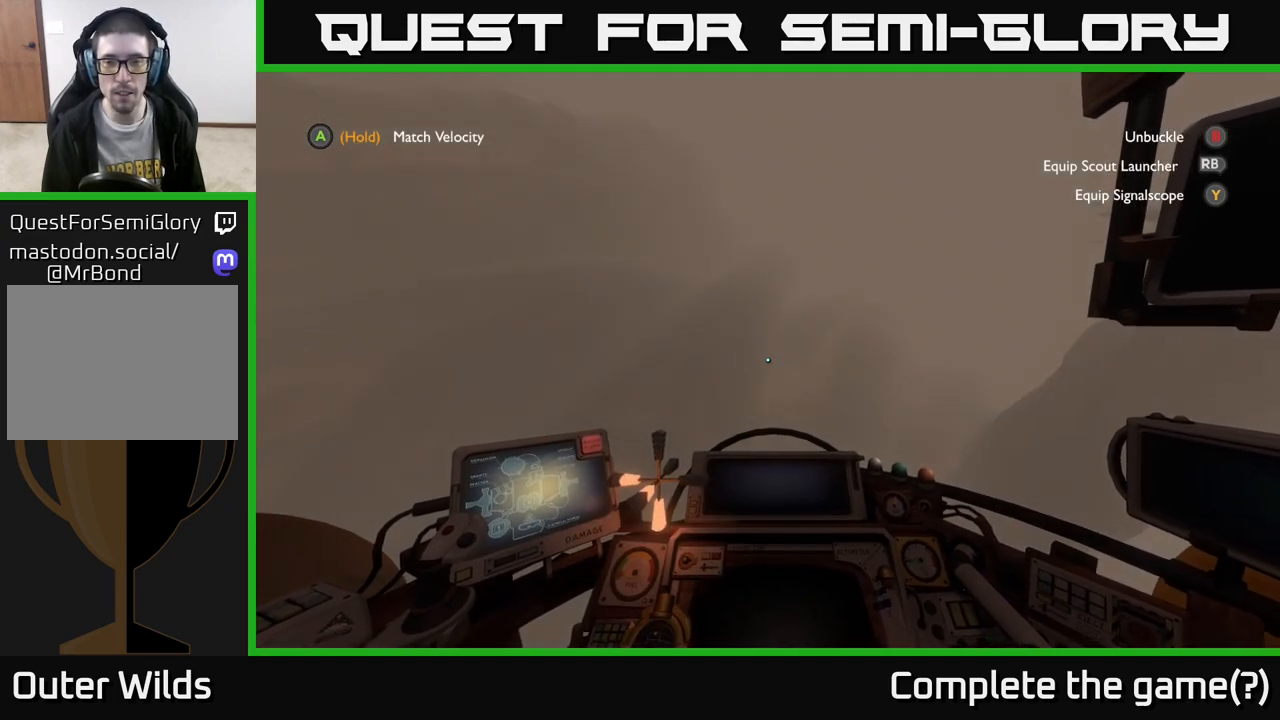
{"buttons": [], "left_stick": "up-right", "right_stick": "center", "events": [[33, "R2", "up"], [150, "R2", "down"], [233, "R2", "up"], [333, "R2", "down"], [500, "R2", "up"]]}
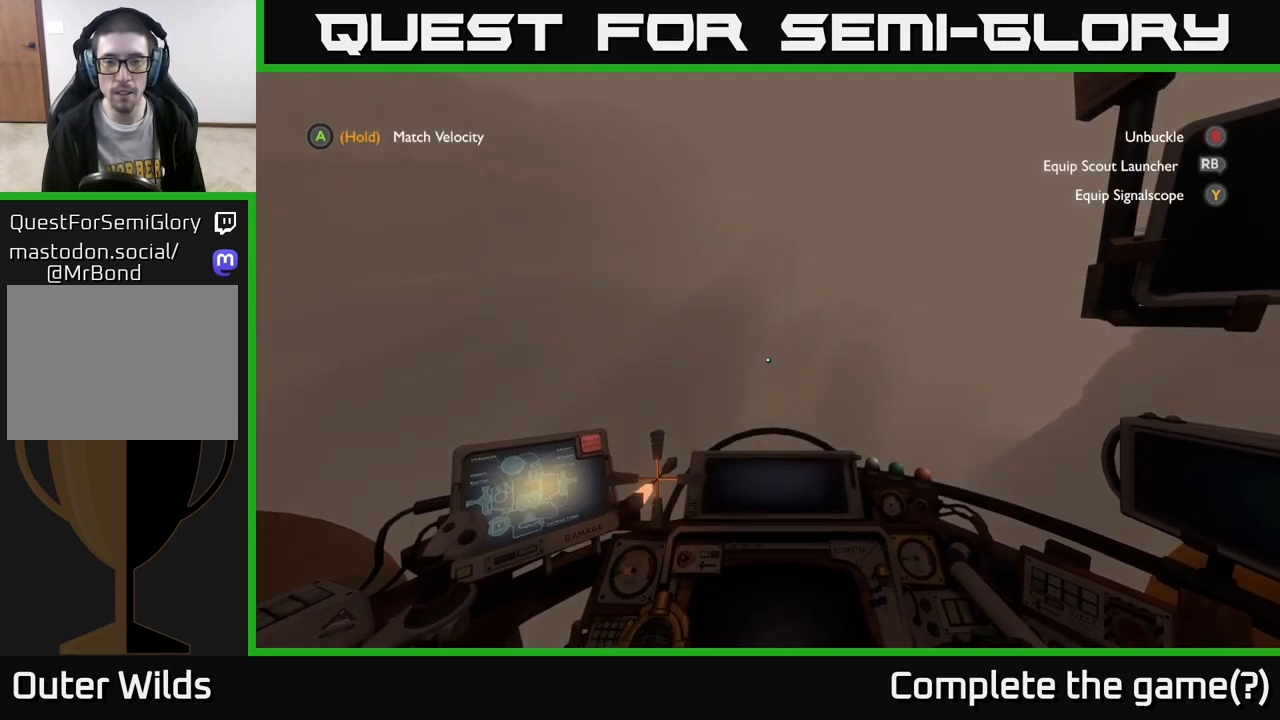
{"buttons": [], "left_stick": "center", "right_stick": "center", "events": [[50, "R2", "down"], [267, "R2", "up"], [500, "left_stick", "center"]]}
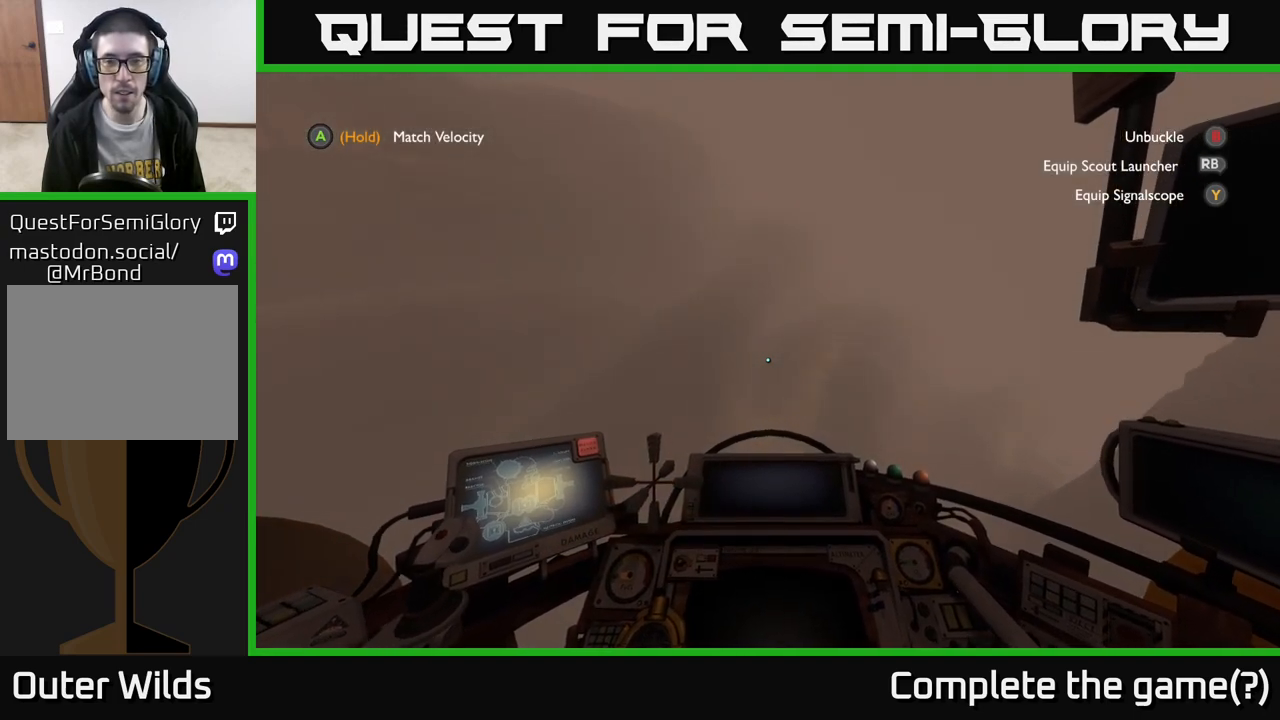
{"buttons": [], "left_stick": "center", "right_stick": "center", "events": []}
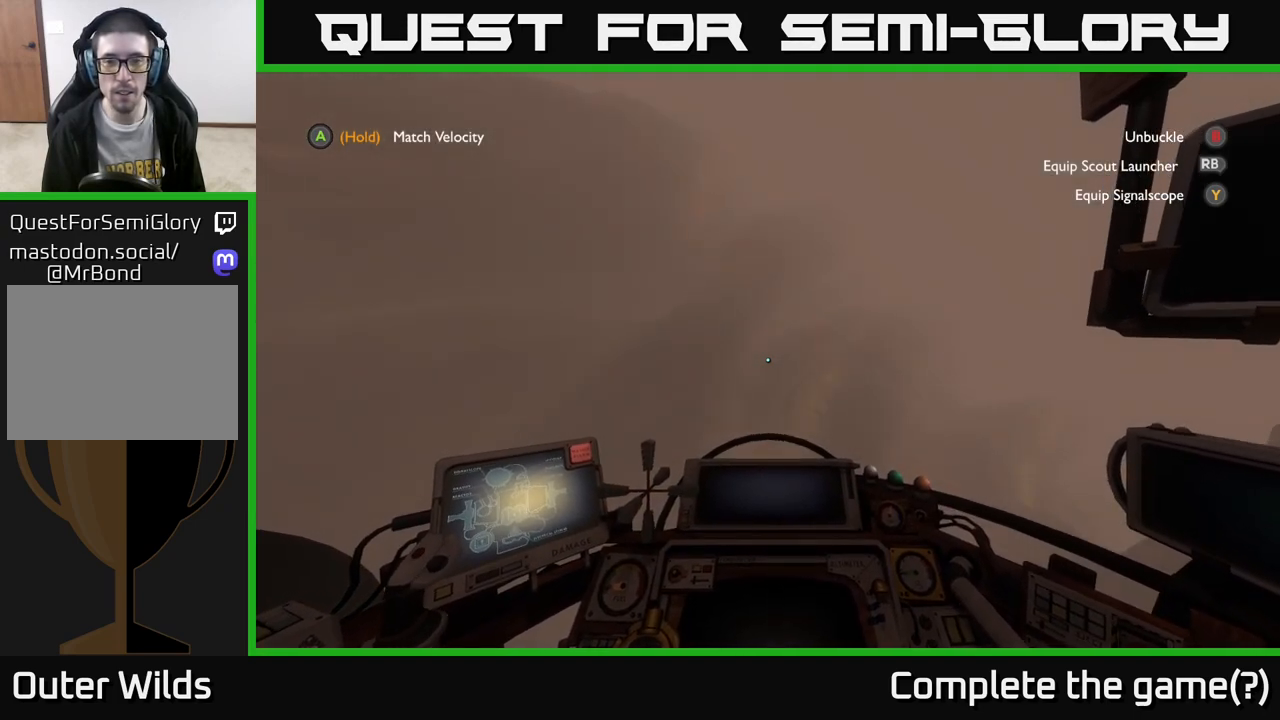
{"buttons": [], "left_stick": "center", "right_stick": "up", "events": [[317, "right_stick", "up"]]}
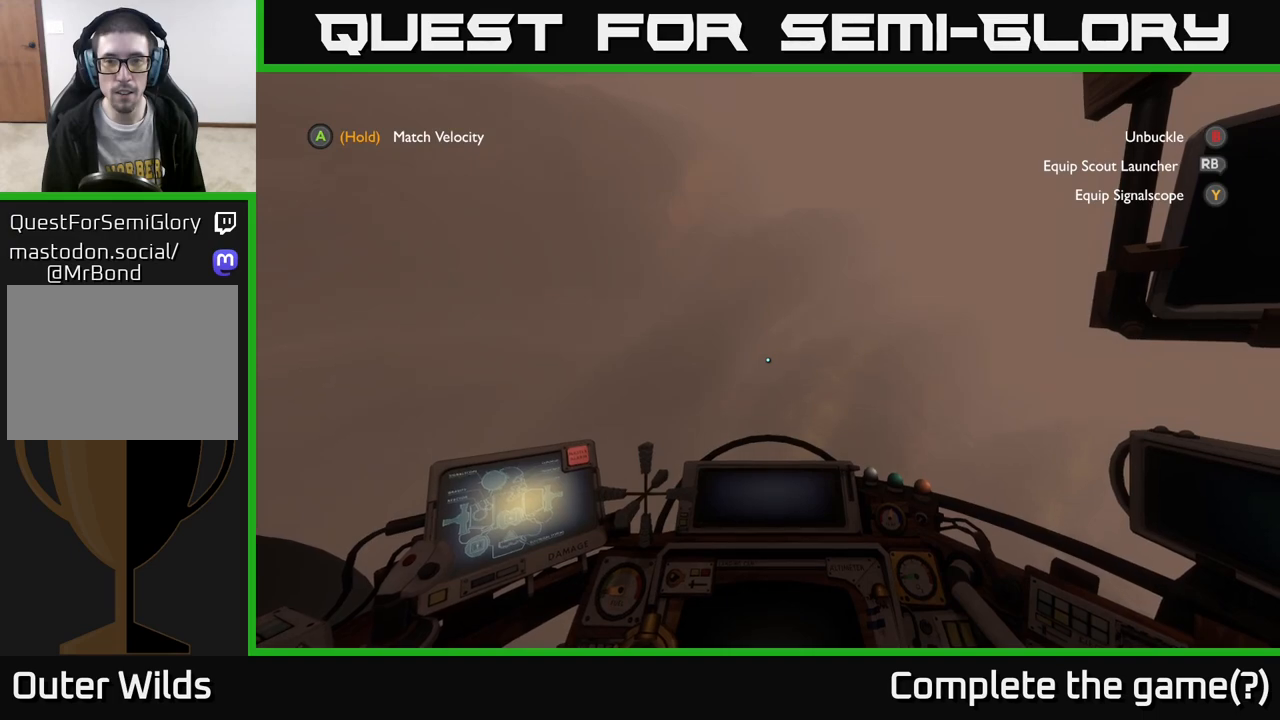
{"buttons": [], "left_stick": "center", "right_stick": "up", "events": []}
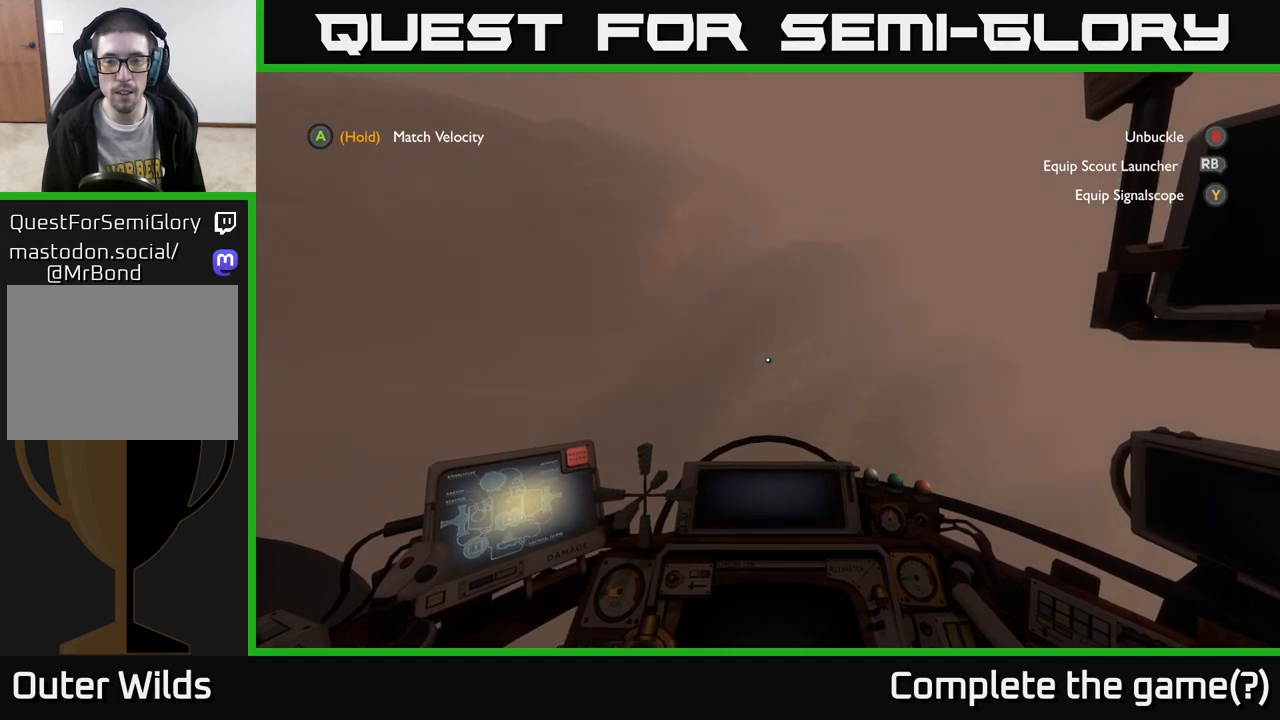
{"buttons": ["R2"], "left_stick": "right", "right_stick": "center", "events": [[350, "left_stick", "right"], [383, "right_stick", "center"], [500, "R2", "down"]]}
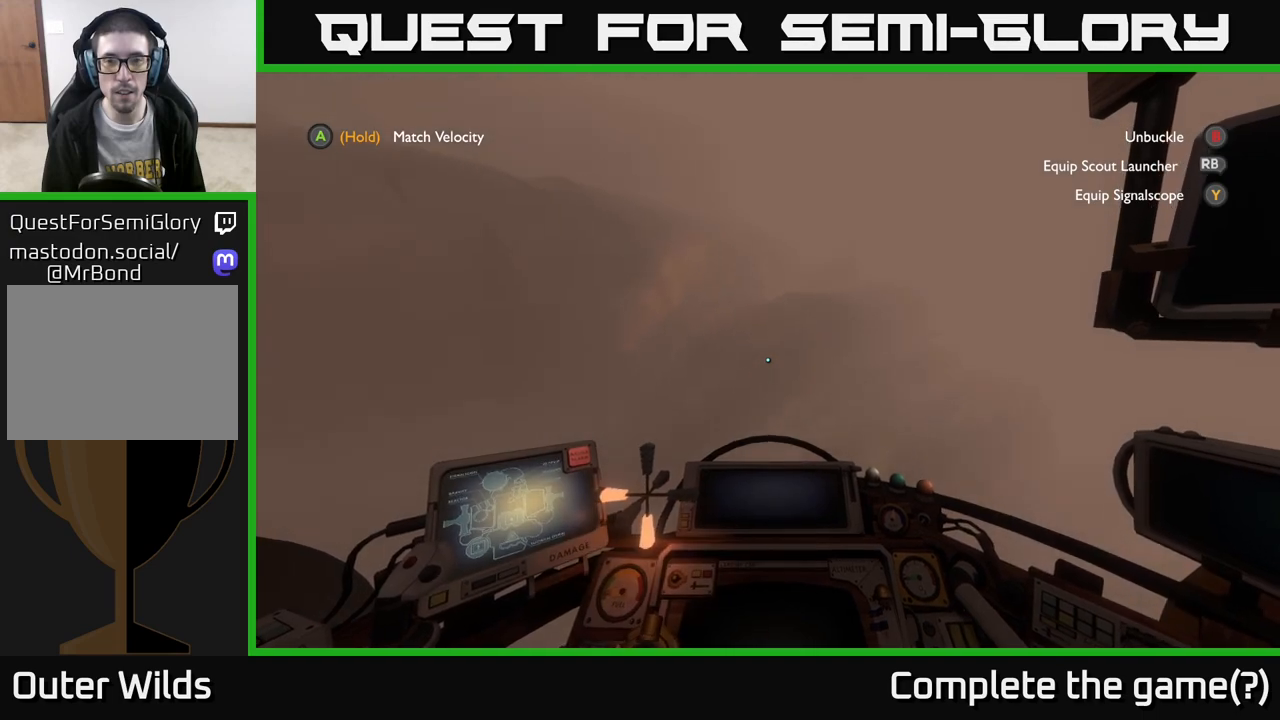
{"buttons": [], "left_stick": "center", "right_stick": "right", "events": [[117, "right_stick", "right"], [267, "left_stick", "up-right"], [317, "R2", "up"], [417, "left_stick", "center"]]}
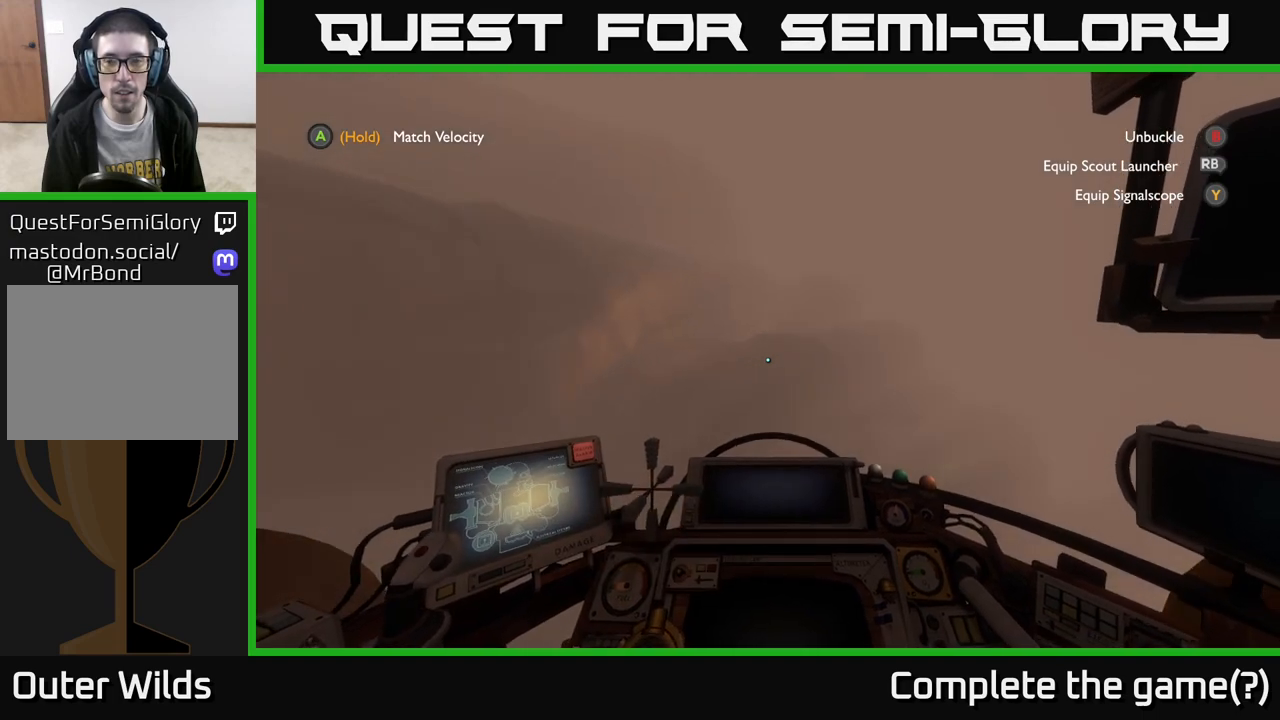
{"buttons": [], "left_stick": "center", "right_stick": "center", "events": [[83, "left_stick", "left"], [250, "left_stick", "center"], [450, "right_stick", "center"]]}
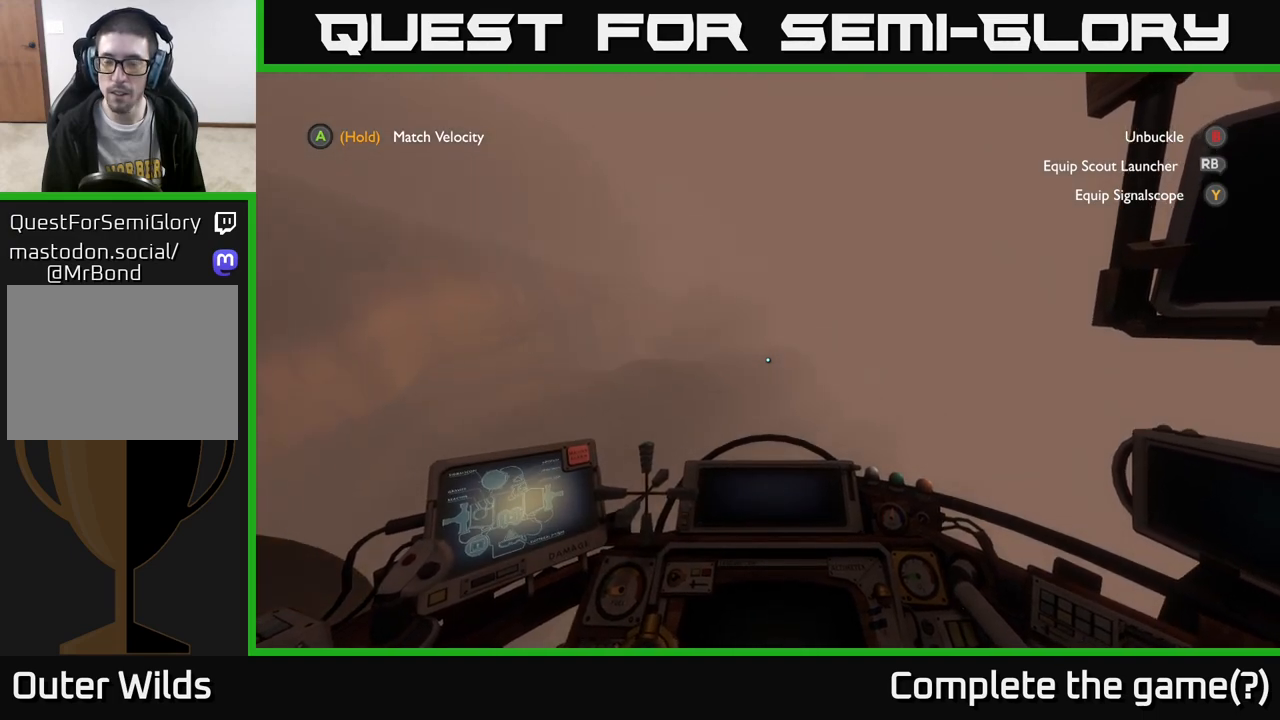
{"buttons": [], "left_stick": "center", "right_stick": "right", "events": [[167, "right_stick", "right"]]}
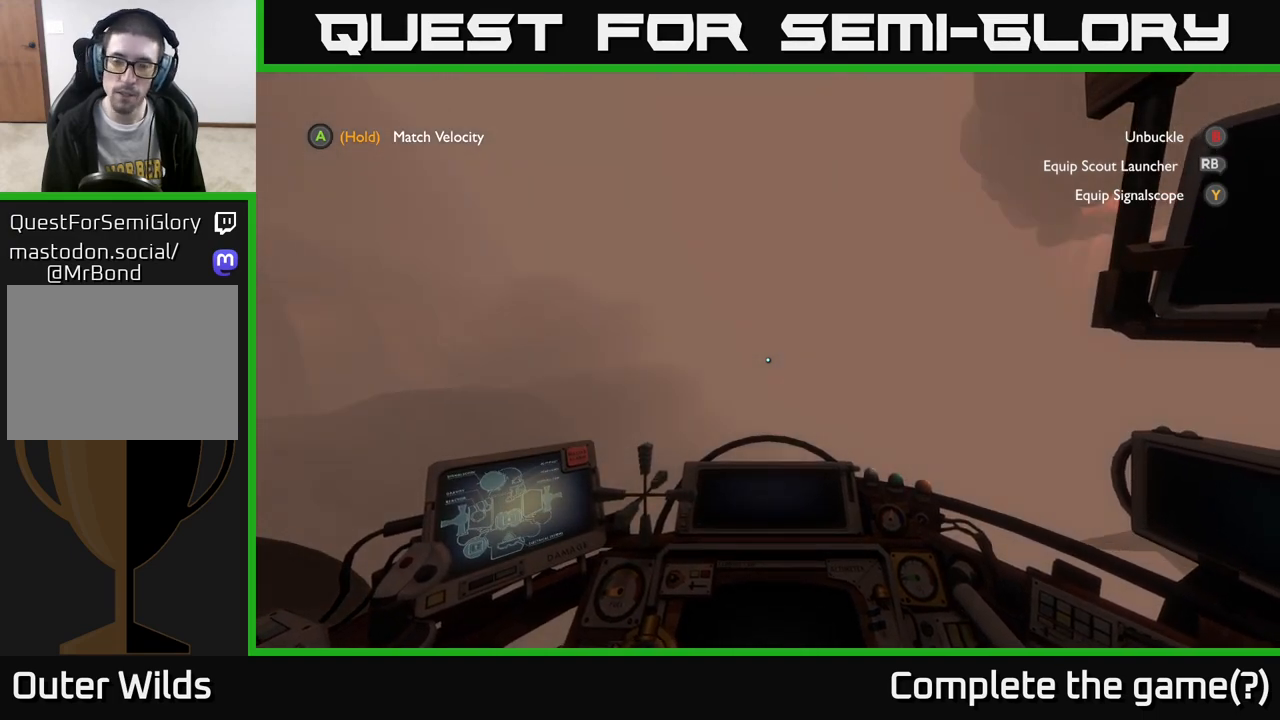
{"buttons": [], "left_stick": "up", "right_stick": "right", "events": [[33, "left_stick", "up-right"], [67, "right_stick", "center"], [400, "left_stick", "up"], [483, "right_stick", "right"]]}
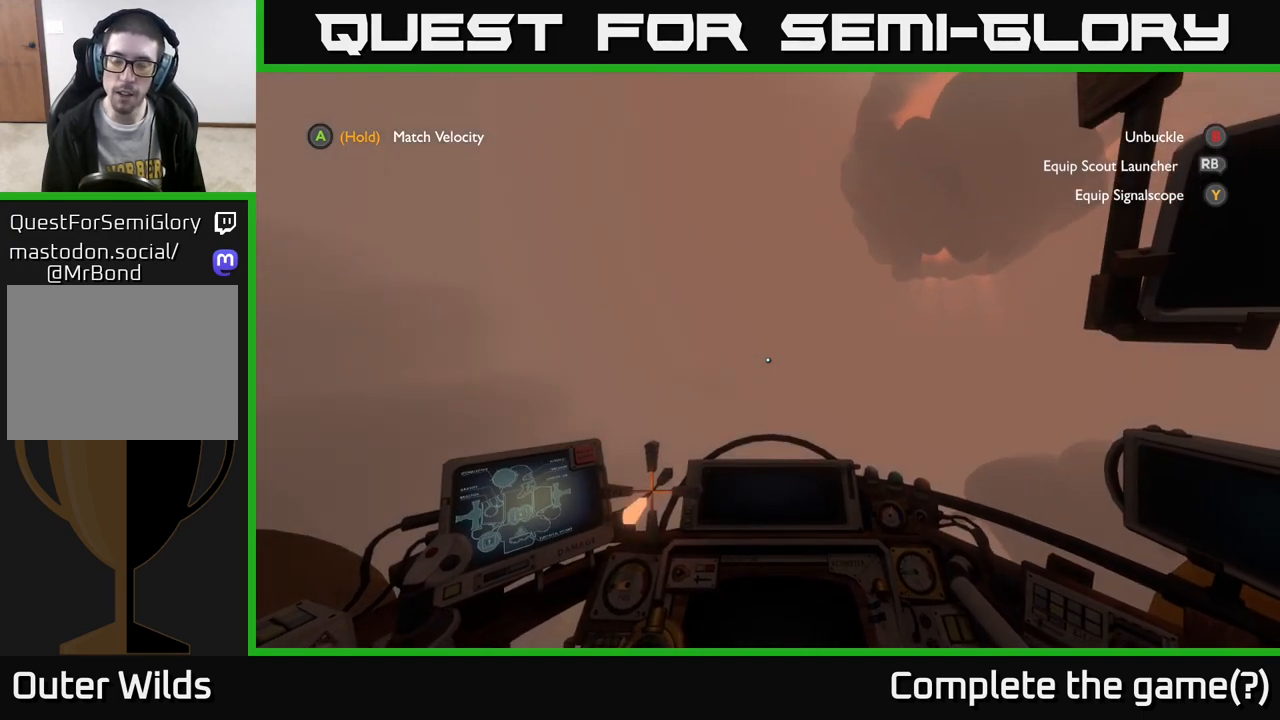
{"buttons": [], "left_stick": "center", "right_stick": "up-right", "events": [[217, "left_stick", "center"], [300, "right_stick", "up-right"]]}
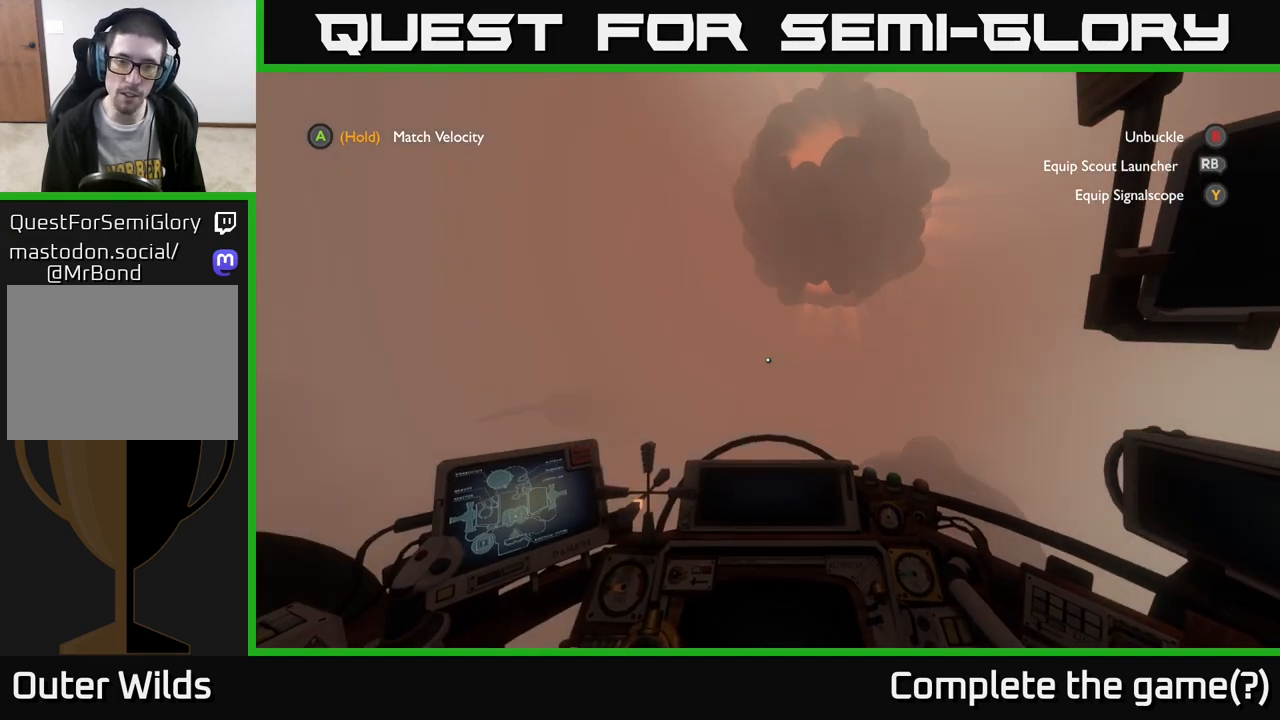
{"buttons": ["R2"], "left_stick": "up-right", "right_stick": "center", "events": [[17, "left_stick", "up"], [17, "right_stick", "center"], [67, "R2", "down"], [283, "left_stick", "up-right"]]}
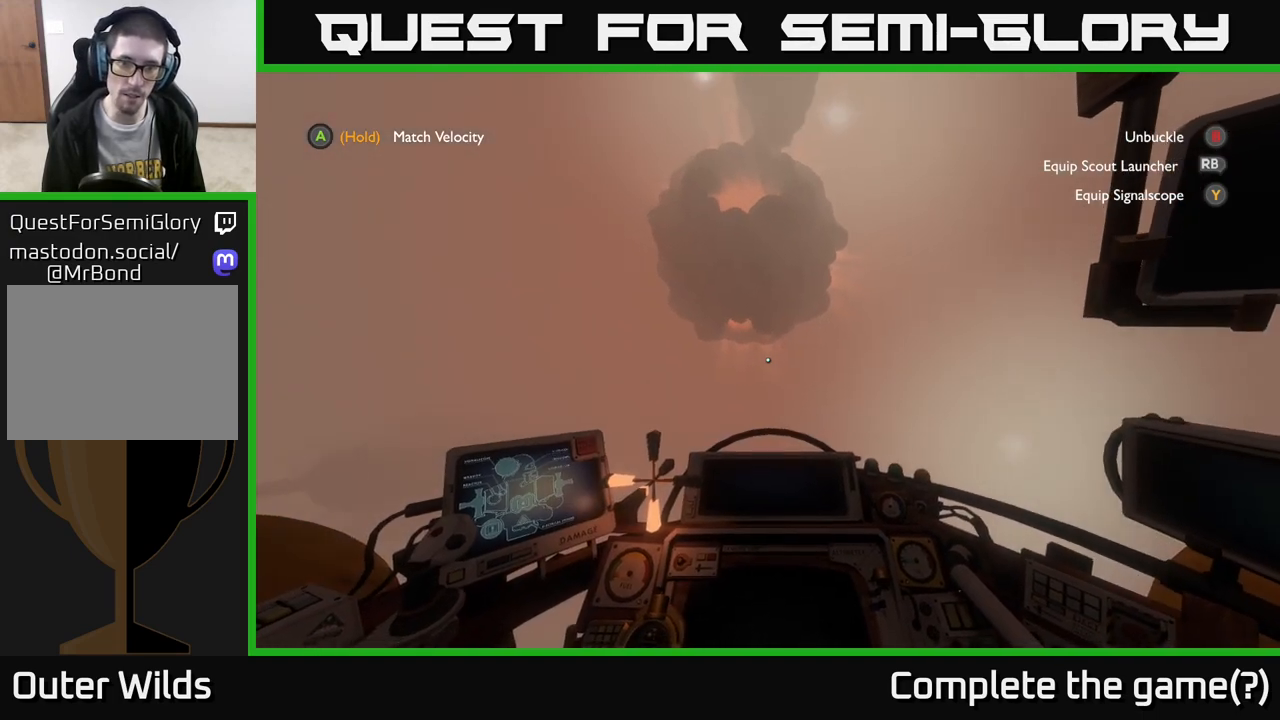
{"buttons": ["R2"], "left_stick": "center", "right_stick": "left", "events": [[183, "left_stick", "up"], [450, "left_stick", "center"], [500, "right_stick", "left"]]}
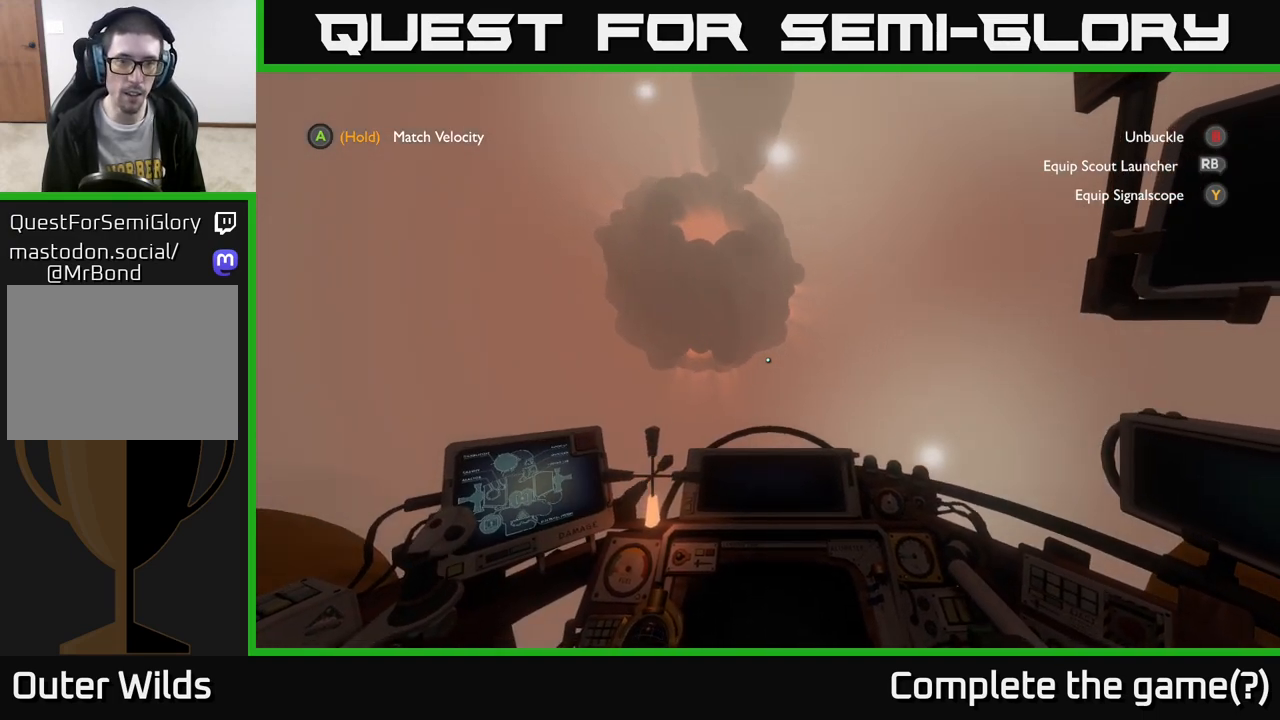
{"buttons": [], "left_stick": "up", "right_stick": "down-left", "events": [[150, "right_stick", "center"], [167, "R2", "up"], [217, "left_stick", "up"], [467, "right_stick", "down-left"]]}
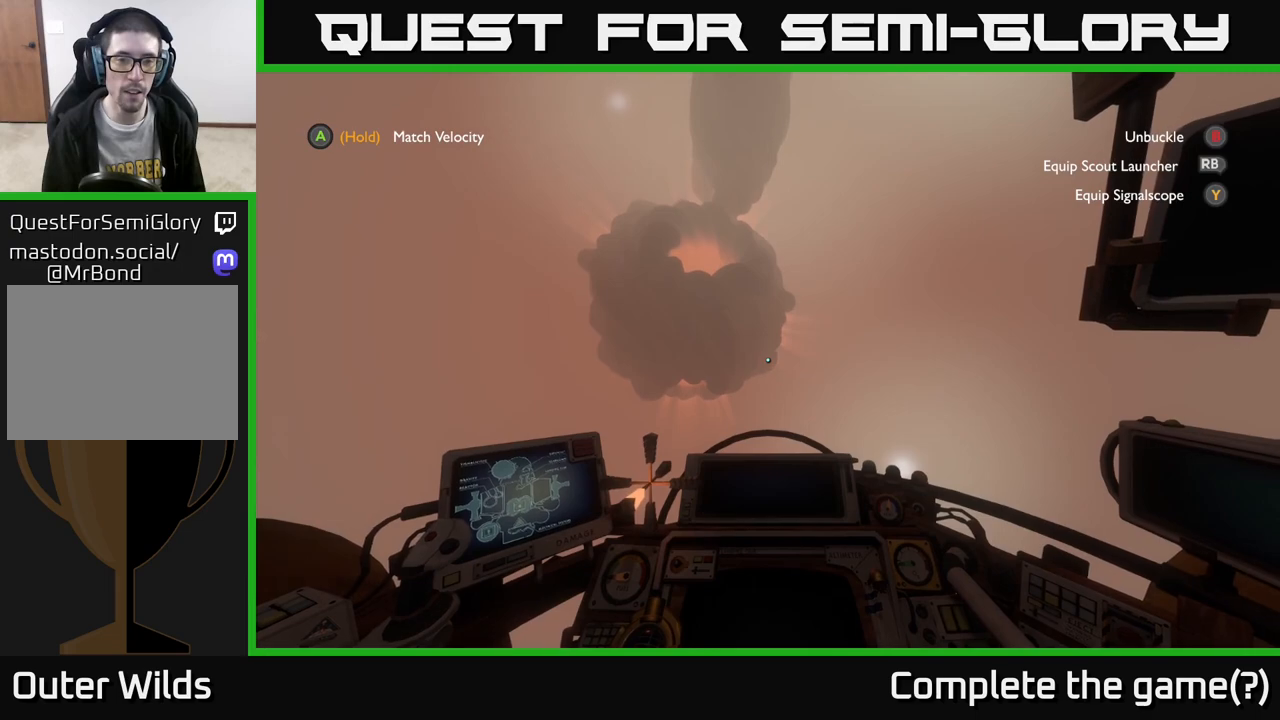
{"buttons": ["R2"], "left_stick": "up-right", "right_stick": "center", "events": [[33, "left_stick", "up-right"], [167, "right_stick", "center"], [233, "left_stick", "up"], [333, "R2", "down"], [483, "left_stick", "up-right"]]}
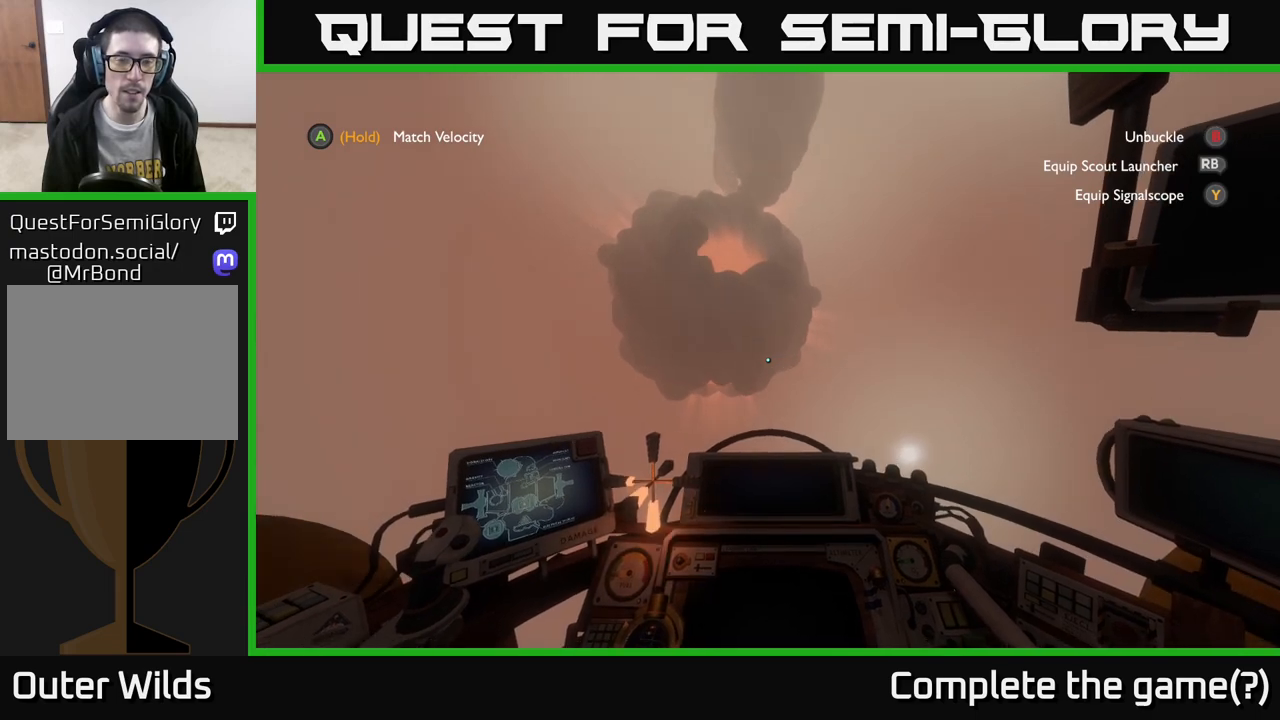
{"buttons": ["R2"], "left_stick": "right", "right_stick": "center", "events": [[300, "left_stick", "right"]]}
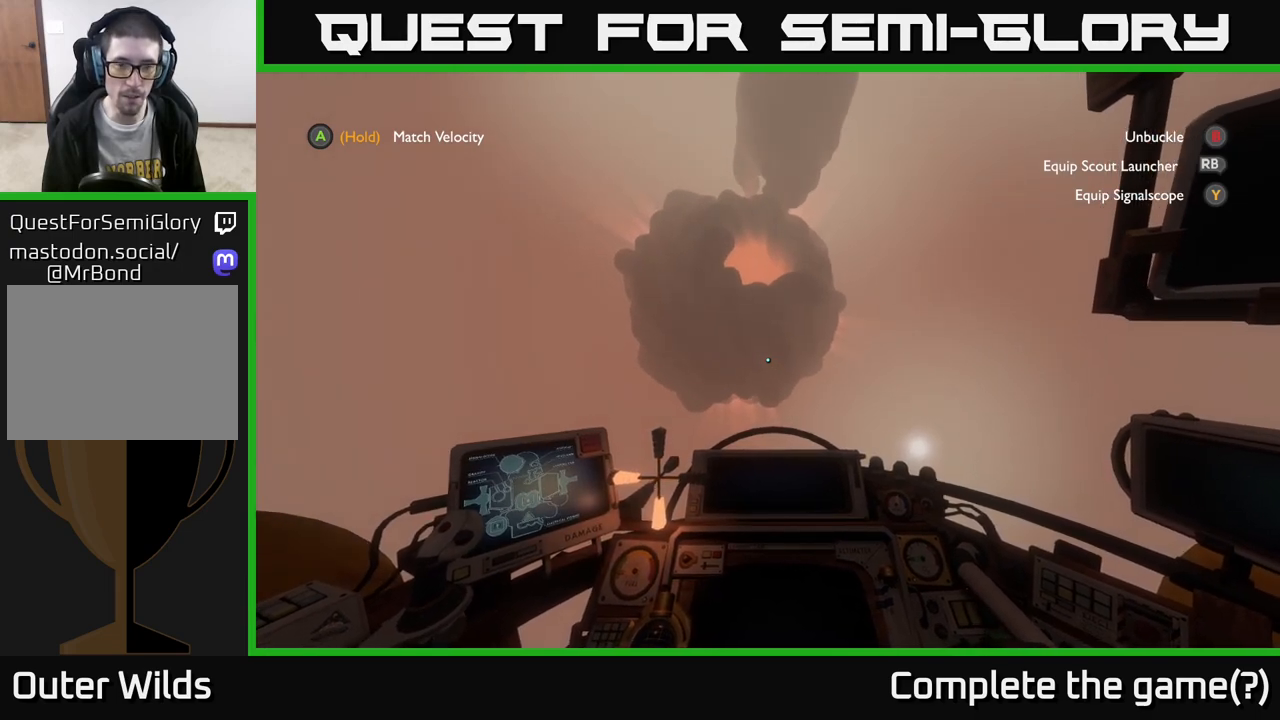
{"buttons": [], "left_stick": "right", "right_stick": "down", "events": [[183, "right_stick", "down-left"], [317, "R2", "up"], [333, "right_stick", "down"]]}
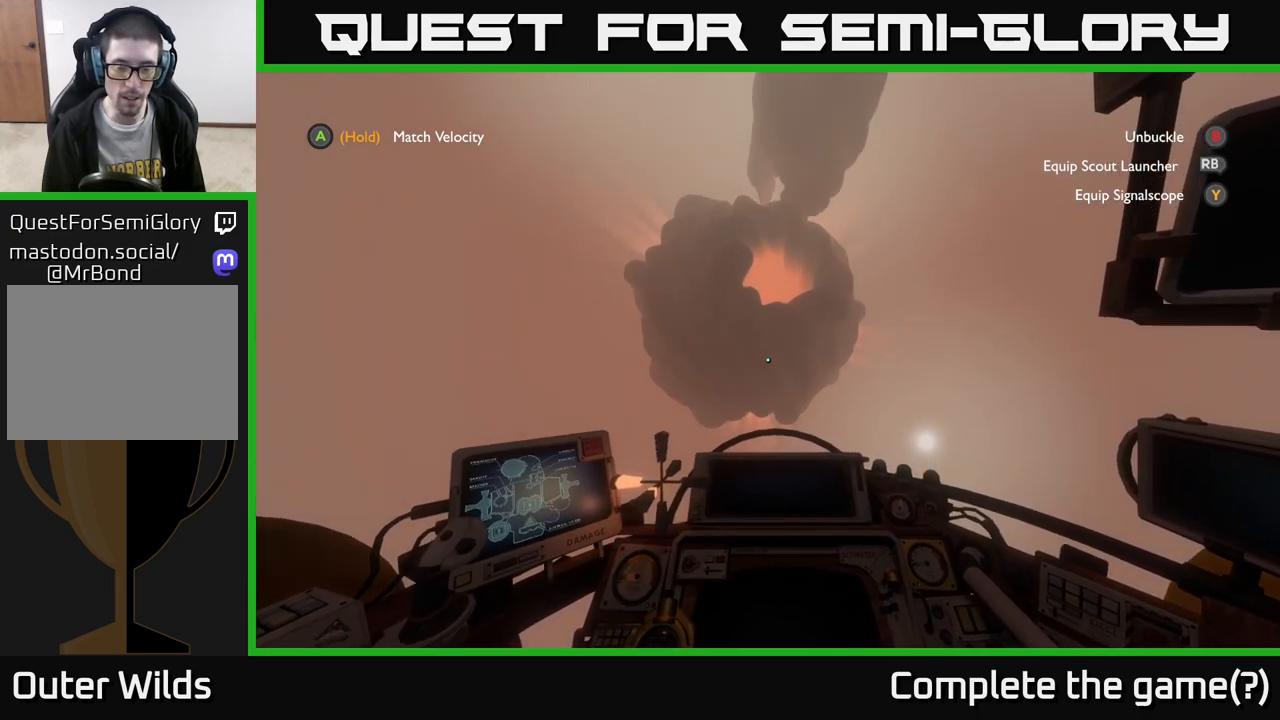
{"buttons": [], "left_stick": "right", "right_stick": "center", "events": [[33, "right_stick", "center"], [67, "L2", "down"], [500, "L2", "up"]]}
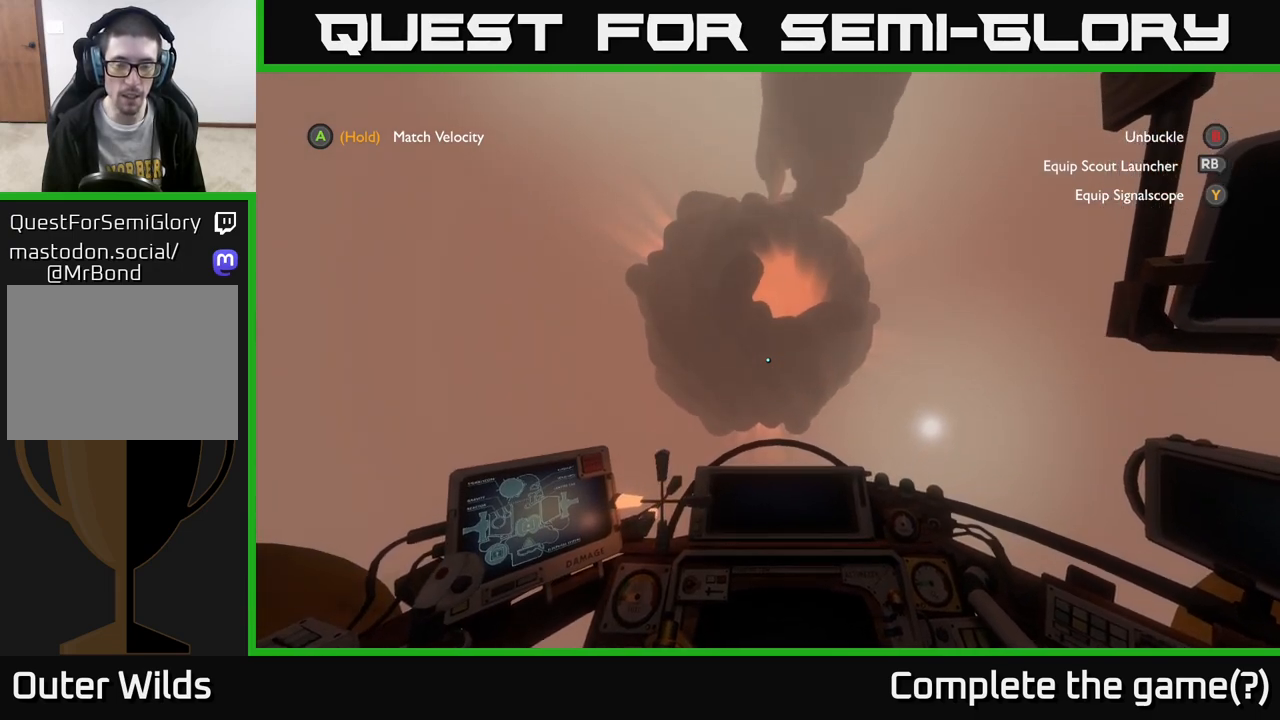
{"buttons": [], "left_stick": "up-right", "right_stick": "center", "events": [[67, "left_stick", "up-right"]]}
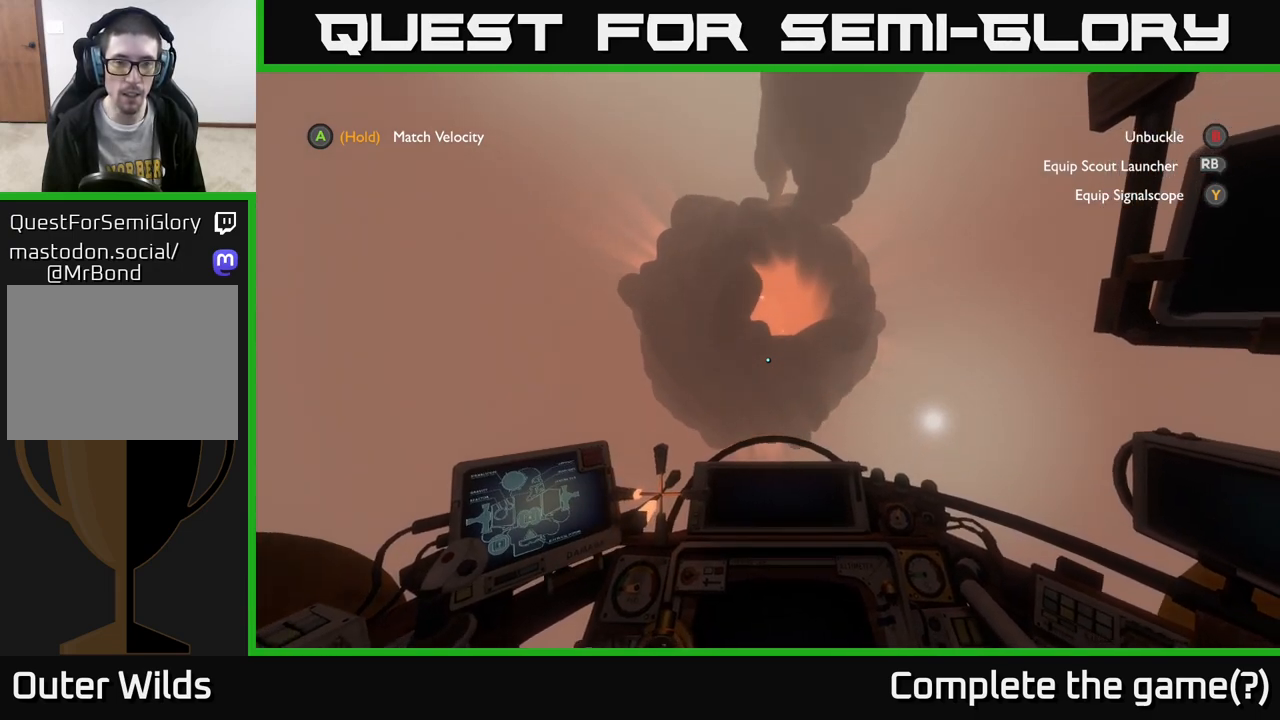
{"buttons": ["L2"], "left_stick": "up-right", "right_stick": "center", "events": [[150, "R2", "down"], [417, "R2", "up"], [483, "L2", "down"]]}
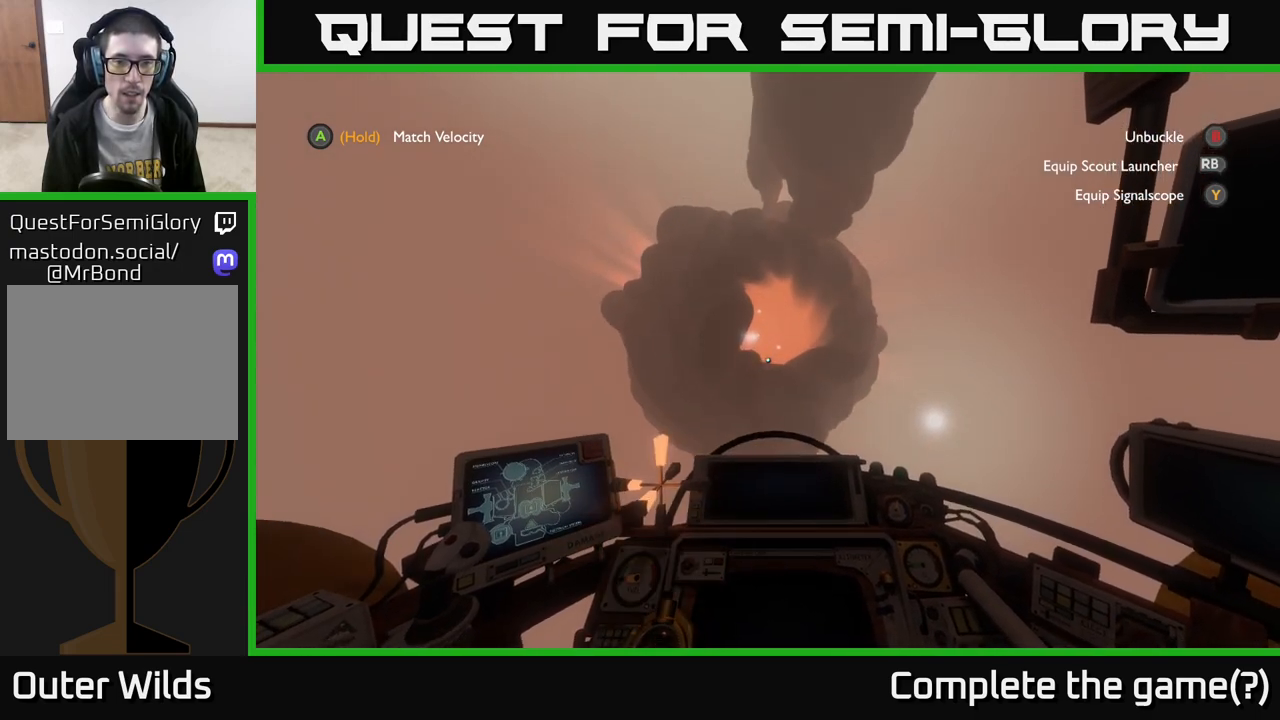
{"buttons": ["L2"], "left_stick": "up-right", "right_stick": "down-left", "events": [[100, "left_stick", "up"], [300, "right_stick", "down-left"], [433, "left_stick", "up-right"]]}
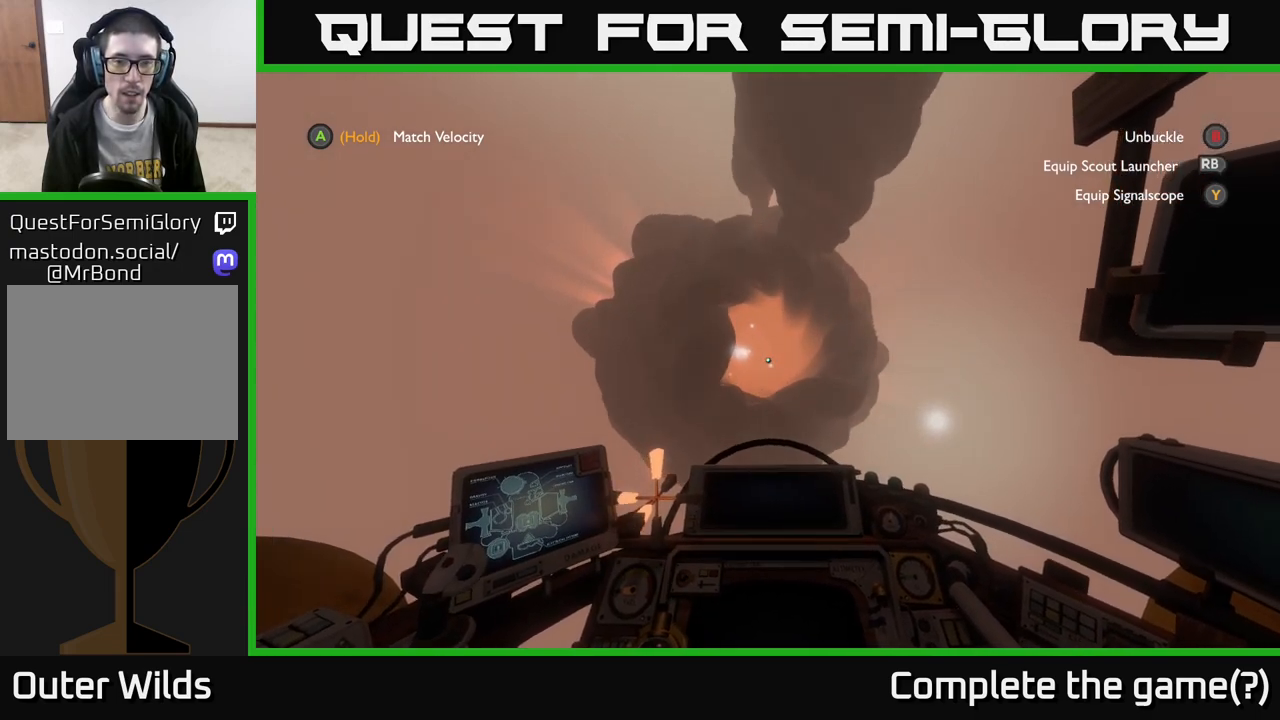
{"buttons": [], "left_stick": "center", "right_stick": "center", "events": [[233, "left_stick", "up-left"], [233, "right_stick", "center"], [383, "L2", "up"], [417, "left_stick", "center"]]}
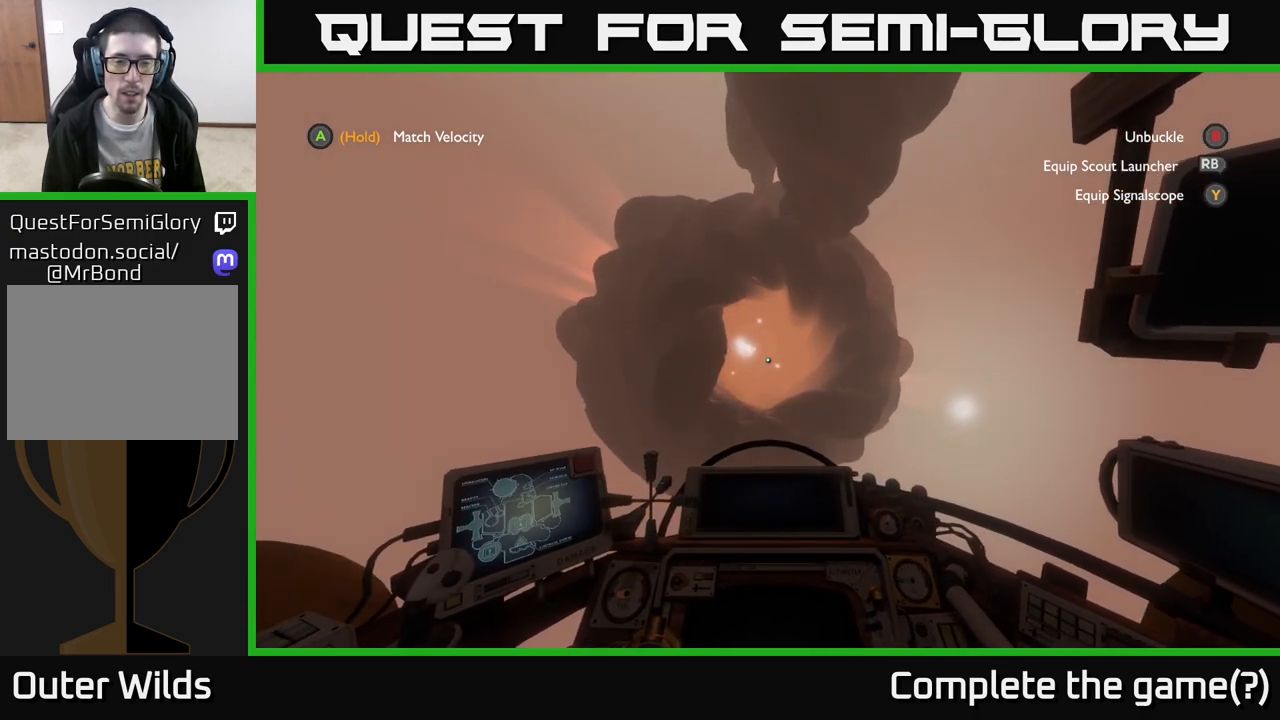
{"buttons": [], "left_stick": "center", "right_stick": "center", "events": [[33, "right_stick", "left"], [67, "left_stick", "down-left"], [150, "right_stick", "center"], [317, "left_stick", "center"], [333, "L2", "down"], [450, "L2", "up"]]}
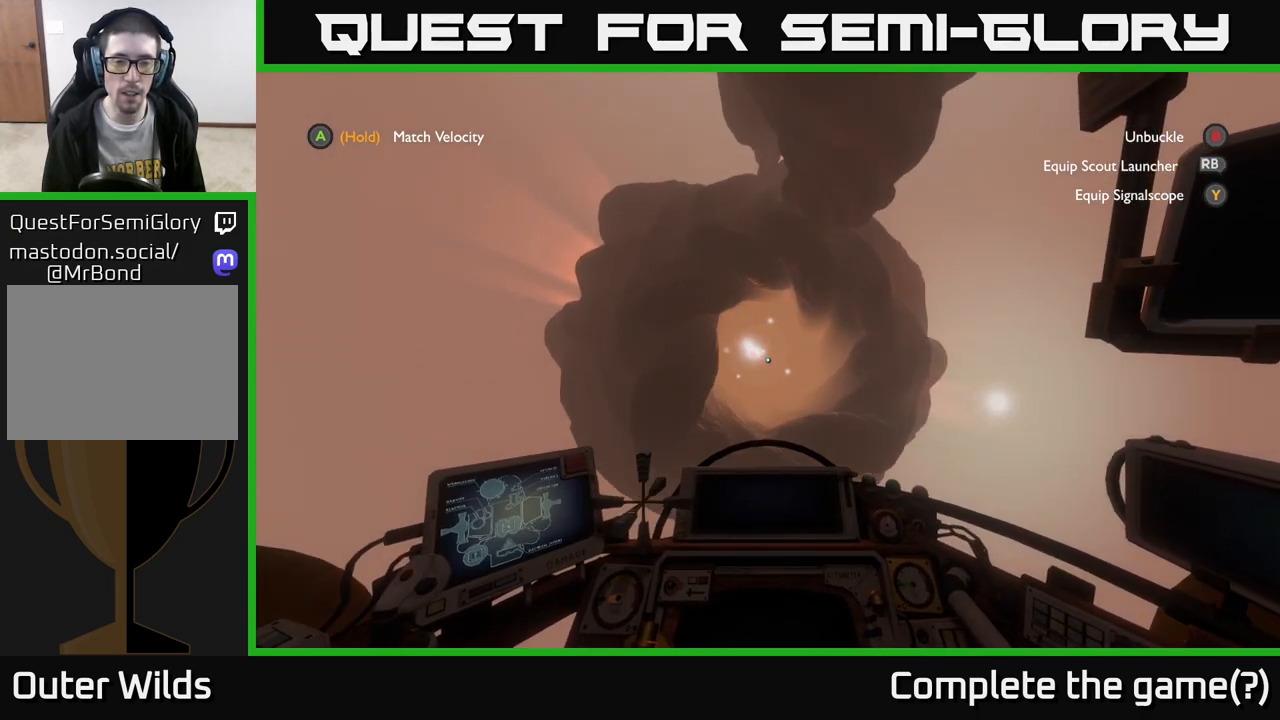
{"buttons": [], "left_stick": "center", "right_stick": "center", "events": [[50, "left_stick", "left"], [117, "L2", "down"], [350, "left_stick", "center"], [500, "L2", "up"]]}
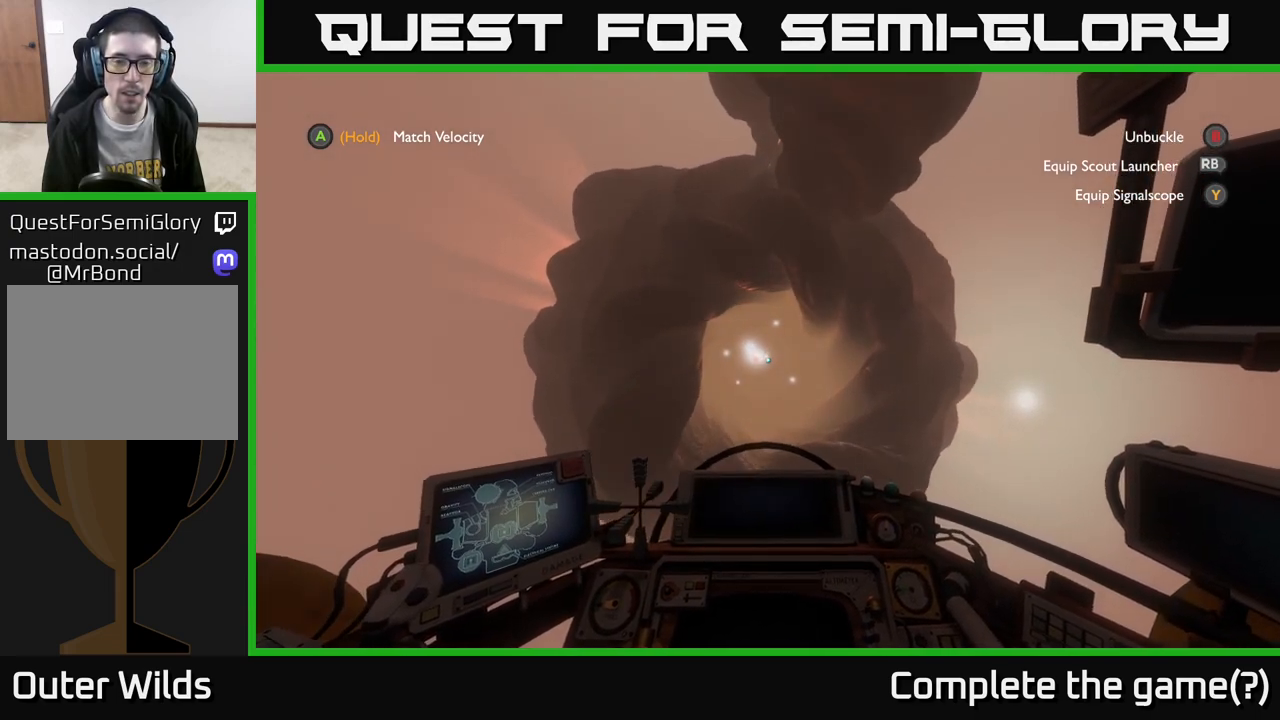
{"buttons": ["L2"], "left_stick": "down-left", "right_stick": "center", "events": [[50, "left_stick", "up-left"], [217, "L2", "down"], [283, "left_stick", "left"], [417, "left_stick", "down-left"]]}
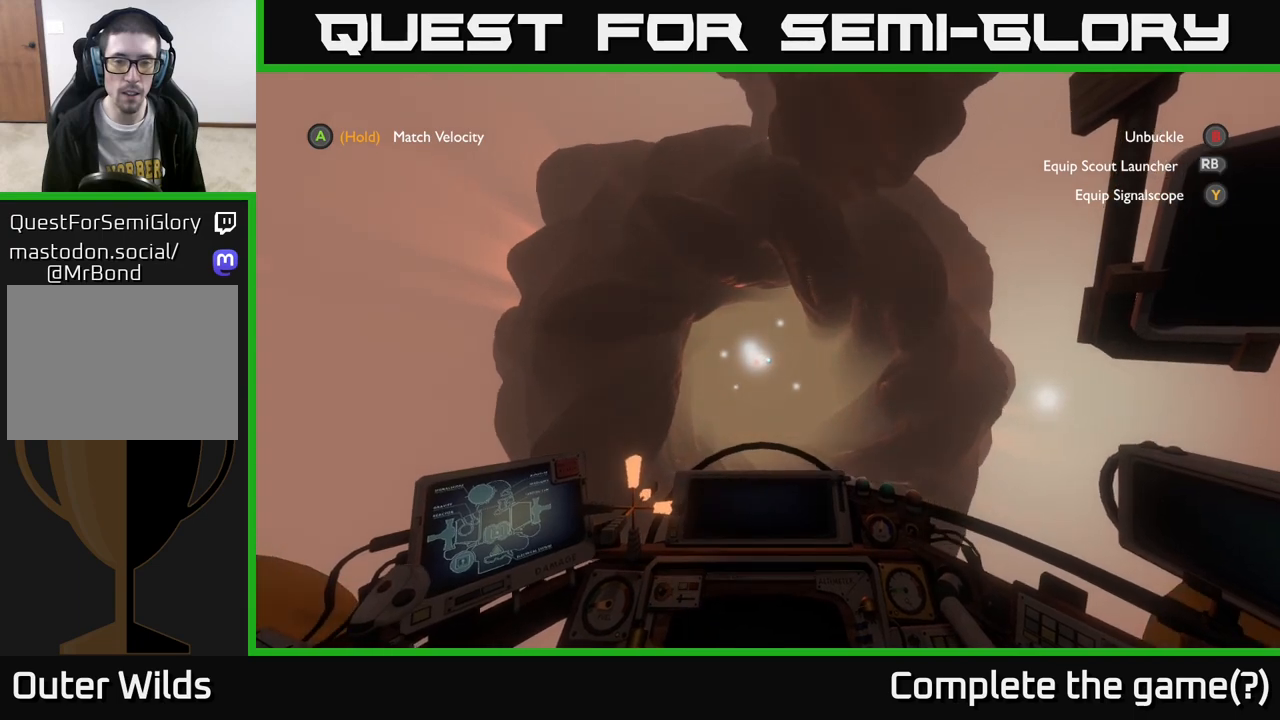
{"buttons": [], "left_stick": "up", "right_stick": "center", "events": [[50, "left_stick", "center"], [183, "L2", "up"], [267, "left_stick", "up-left"], [367, "left_stick", "up"]]}